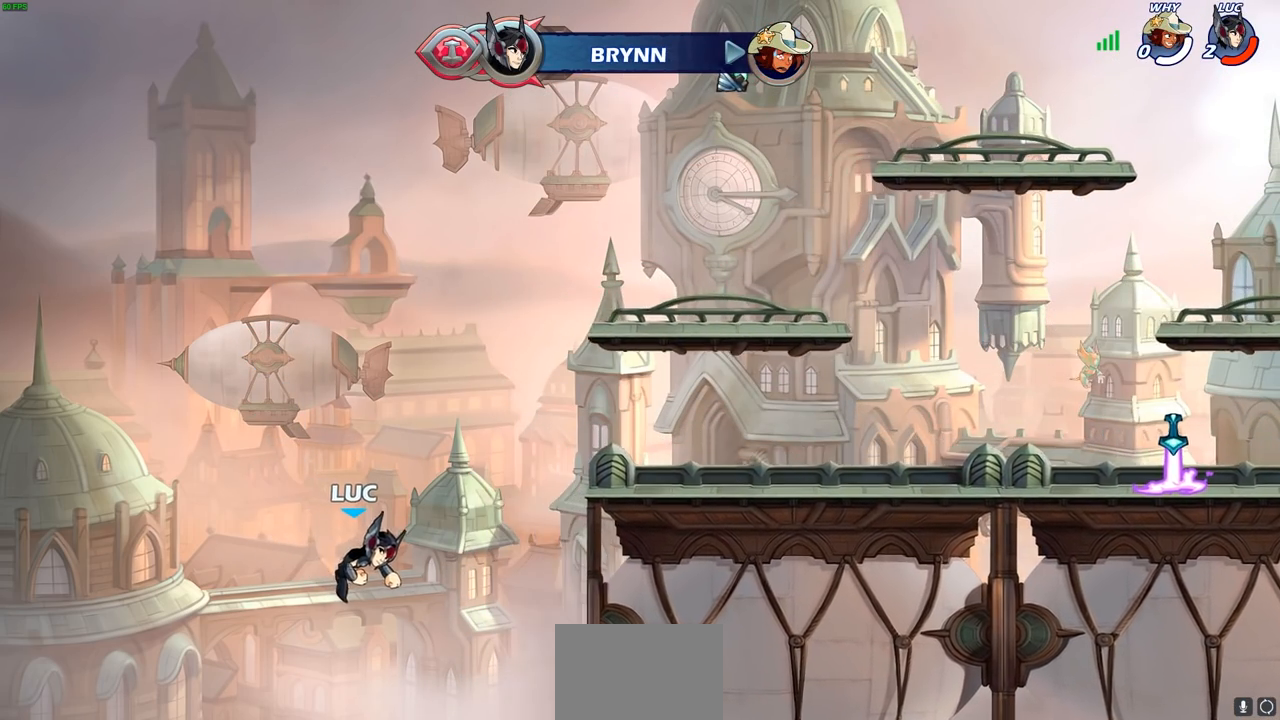
Gameplay with a controller (PlayStation layout); each line is a JSON object with the inputs held at the frame after it. "events" lists button and stick changes between this image and that frame as [ms after this image, input, new state], when the widget could be followed in between.
{"buttons": [], "left_stick": "center", "right_stick": "center", "events": []}
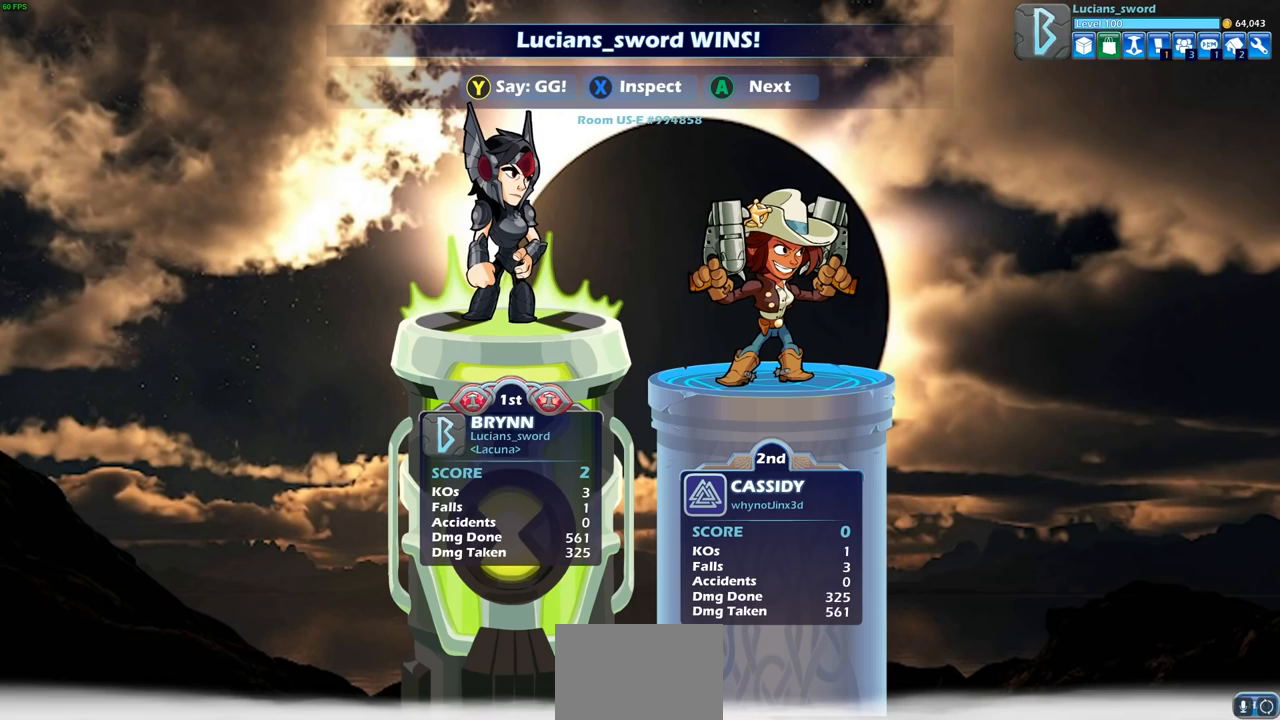
{"buttons": [], "left_stick": "center", "right_stick": "center", "events": []}
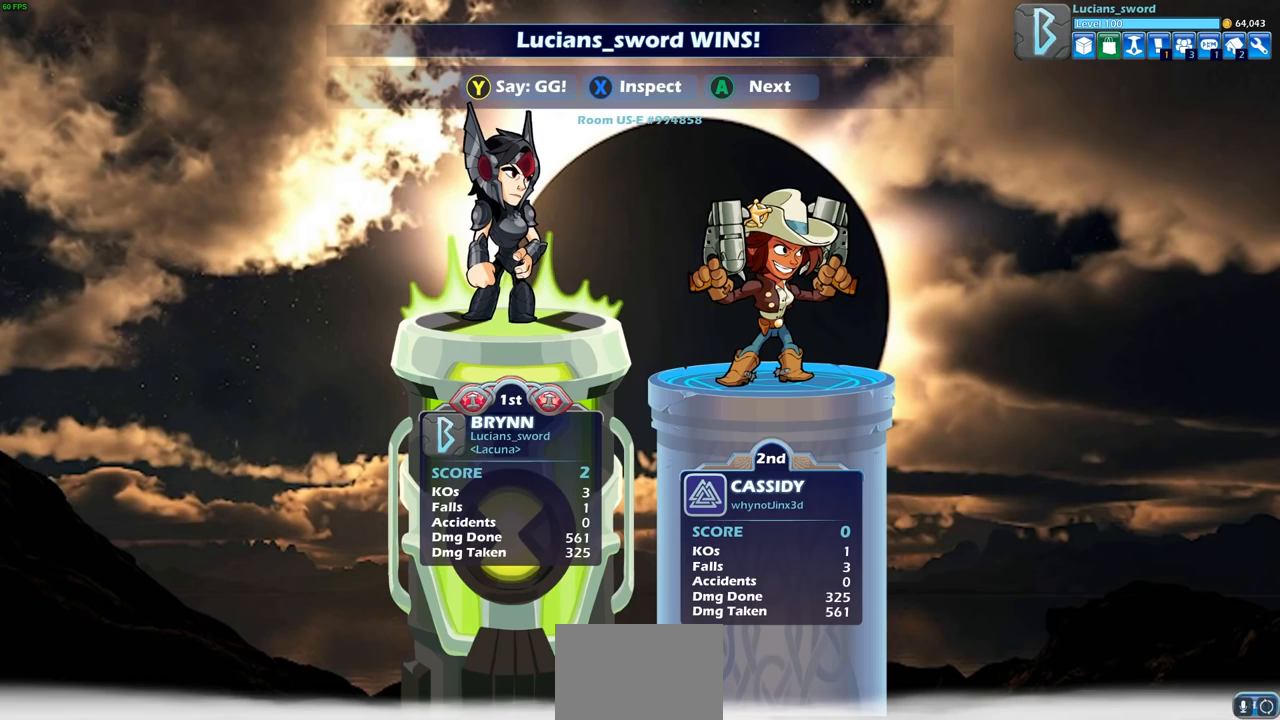
{"buttons": [], "left_stick": "center", "right_stick": "center", "events": []}
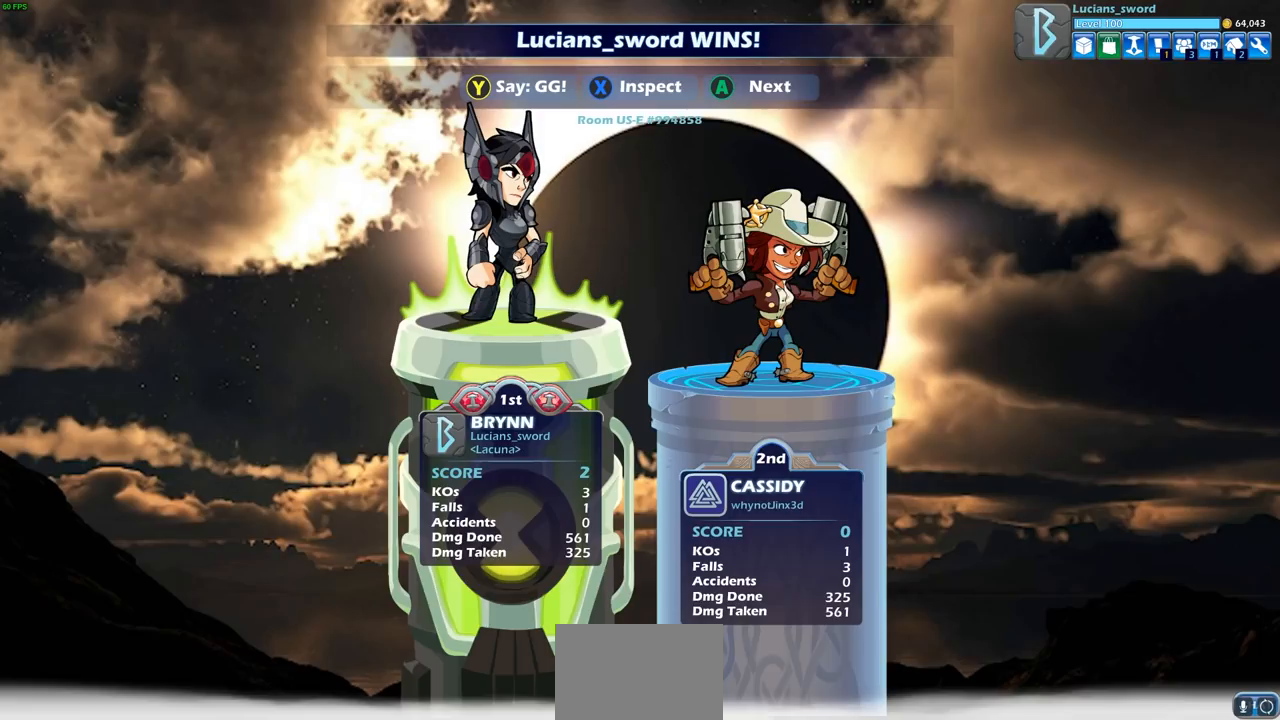
{"buttons": ["TRIANGLE"], "left_stick": "center", "right_stick": "center", "events": [[267, "TRIANGLE", "down"], [367, "TRIANGLE", "up"], [500, "TRIANGLE", "down"]]}
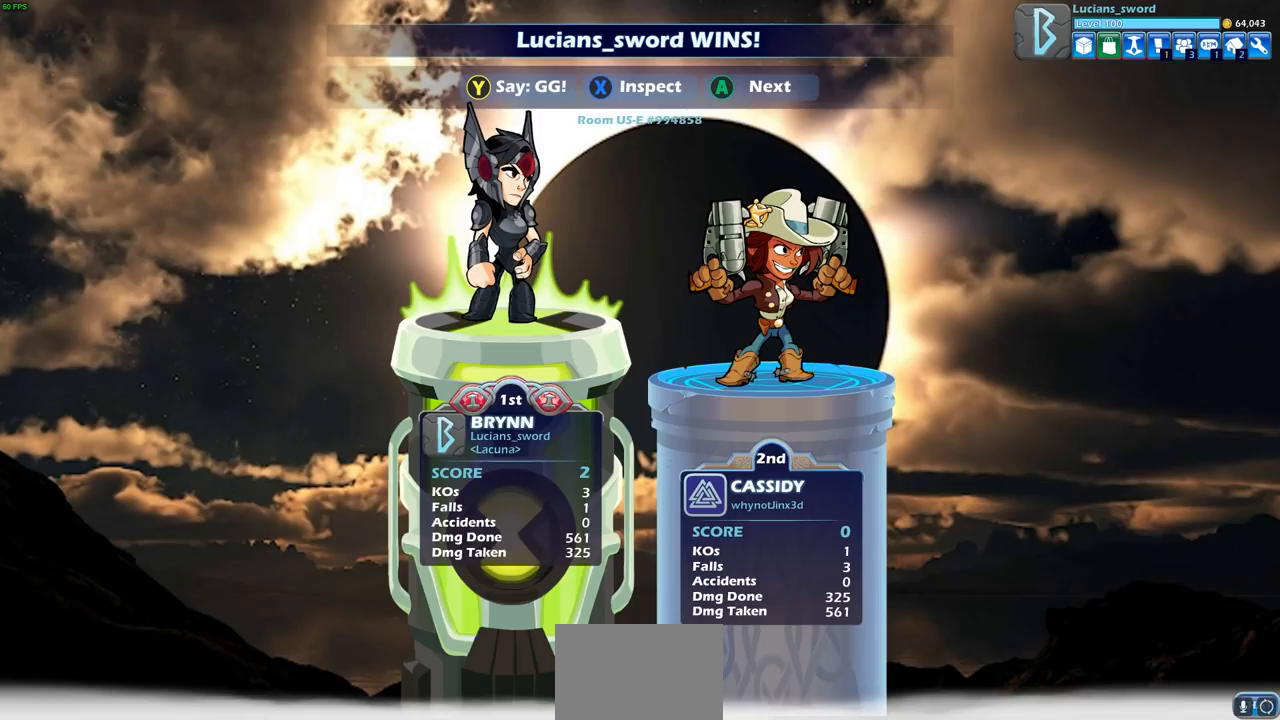
{"buttons": ["TRIANGLE"], "left_stick": "center", "right_stick": "center", "events": [[100, "TRIANGLE", "up"], [233, "TRIANGLE", "down"], [300, "TRIANGLE", "up"], [450, "TRIANGLE", "down"]]}
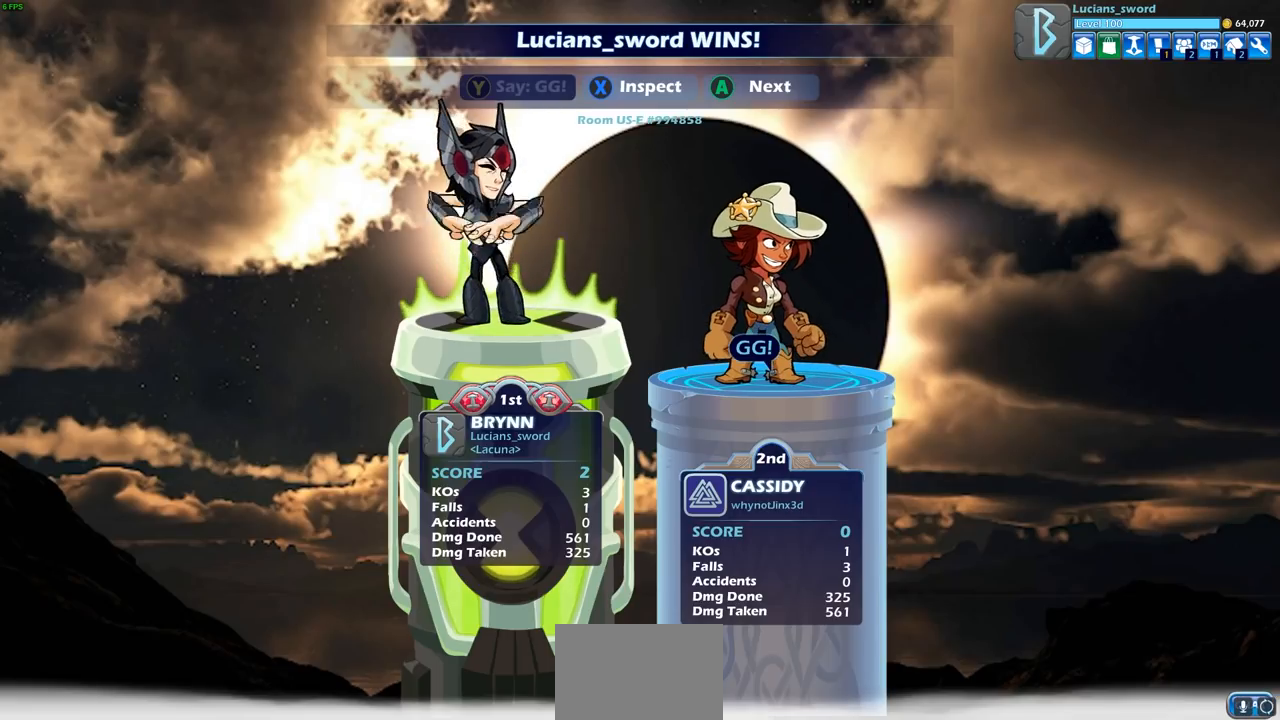
{"buttons": [], "left_stick": "center", "right_stick": "center", "events": [[33, "TRIANGLE", "up"]]}
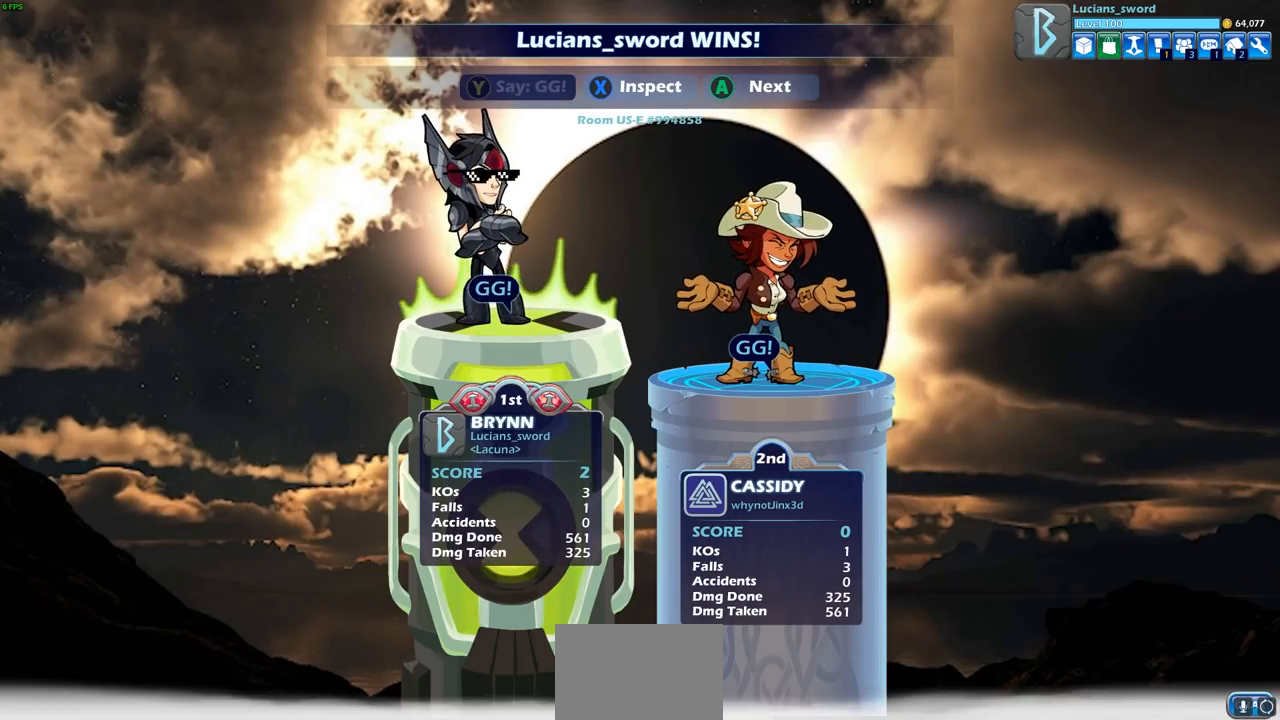
{"buttons": [], "left_stick": "center", "right_stick": "center", "events": [[50, "TRIANGLE", "down"], [167, "TRIANGLE", "up"], [367, "CROSS", "down"], [467, "CROSS", "up"]]}
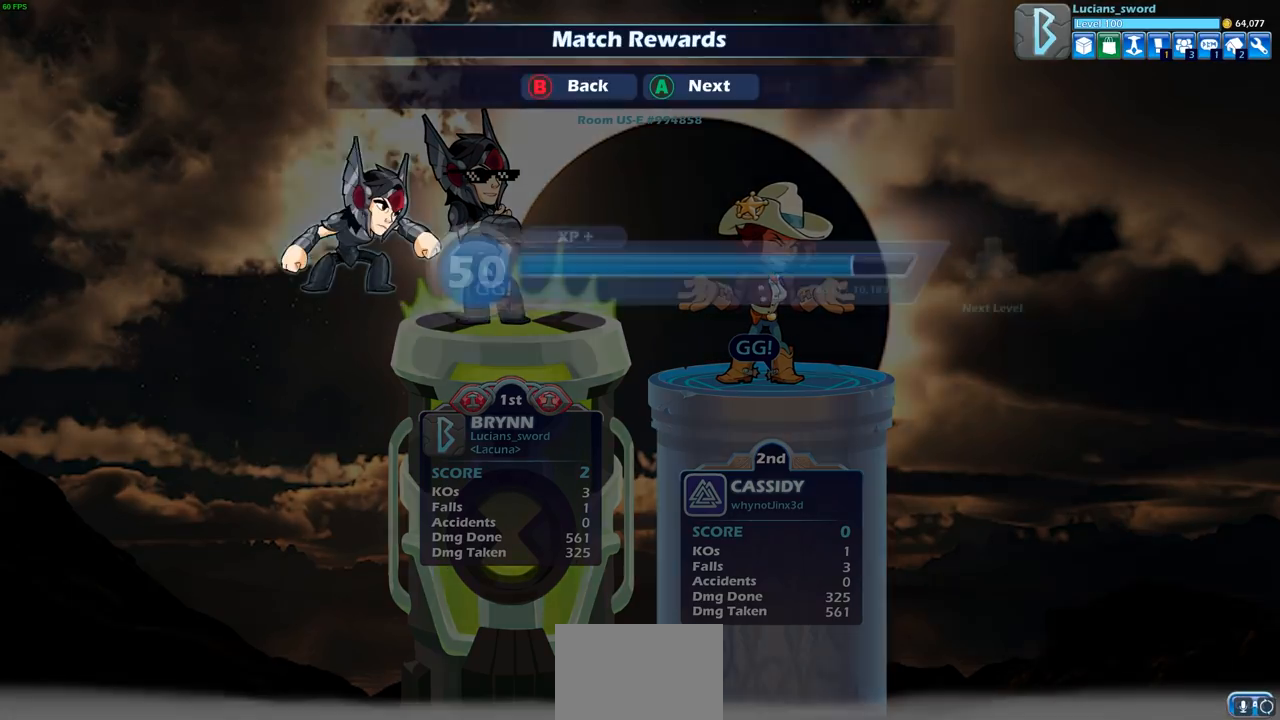
{"buttons": [], "left_stick": "center", "right_stick": "center", "events": [[83, "CROSS", "down"], [183, "CROSS", "up"], [317, "CROSS", "down"], [400, "CROSS", "up"]]}
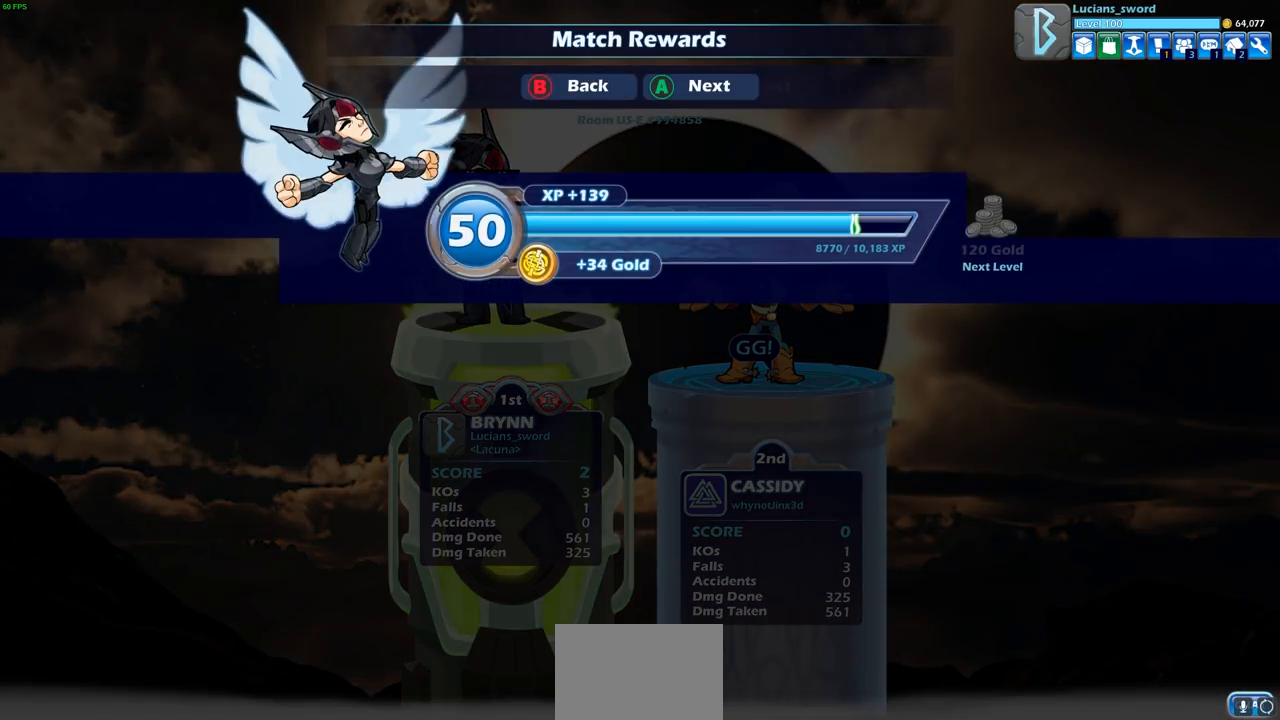
{"buttons": [], "left_stick": "center", "right_stick": "center", "events": []}
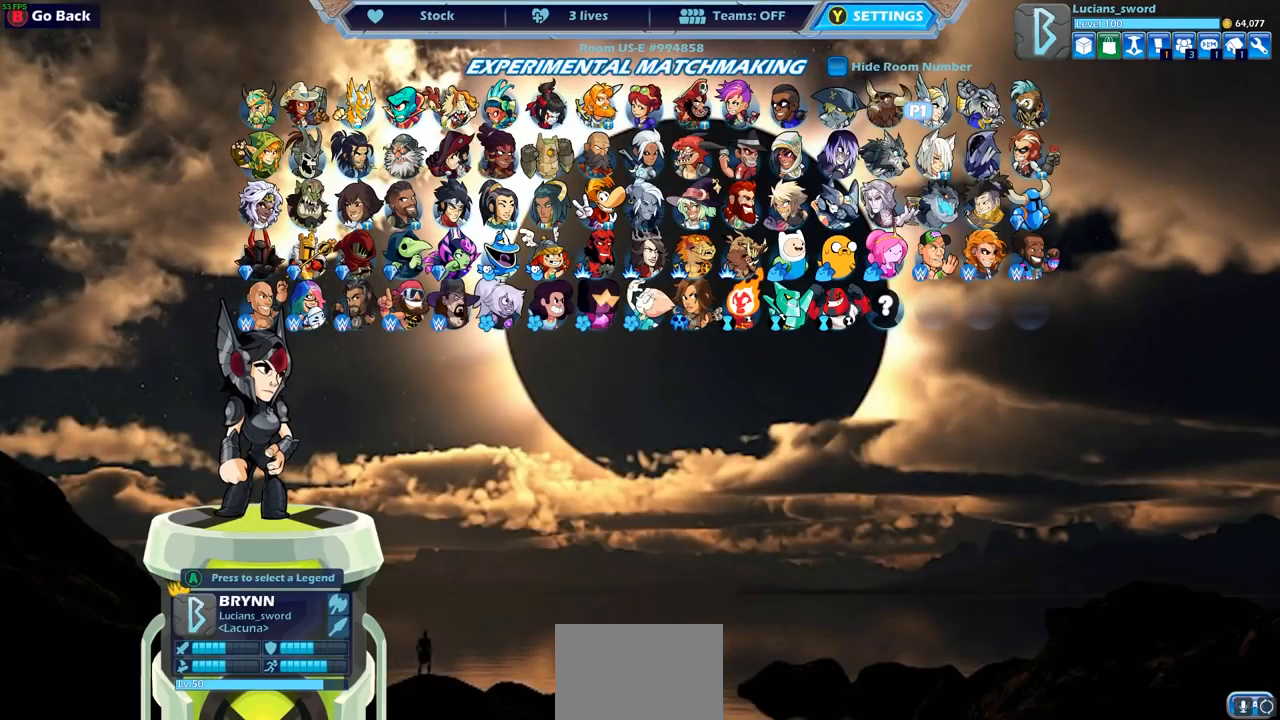
{"buttons": [], "left_stick": "center", "right_stick": "center", "events": []}
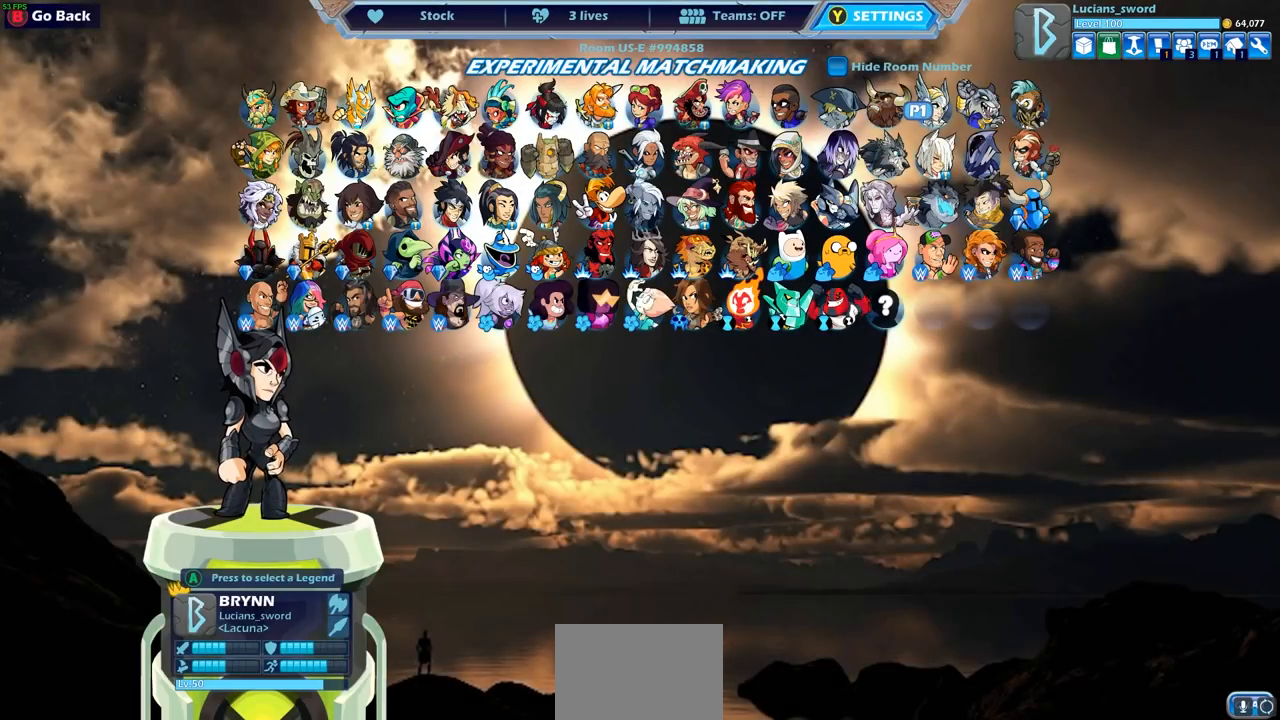
{"buttons": [], "left_stick": "center", "right_stick": "center", "events": []}
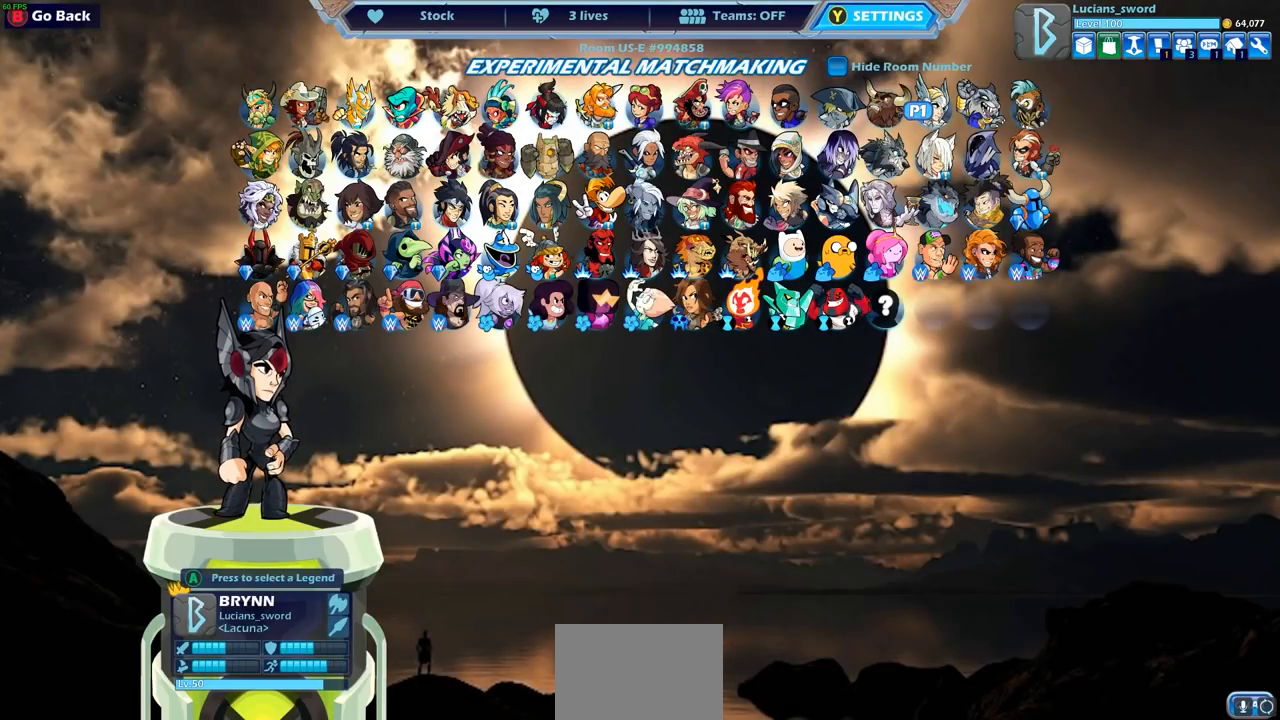
{"buttons": [], "left_stick": "center", "right_stick": "center", "events": [[400, "DPAD_RIGHT", "down"], [483, "DPAD_RIGHT", "up"]]}
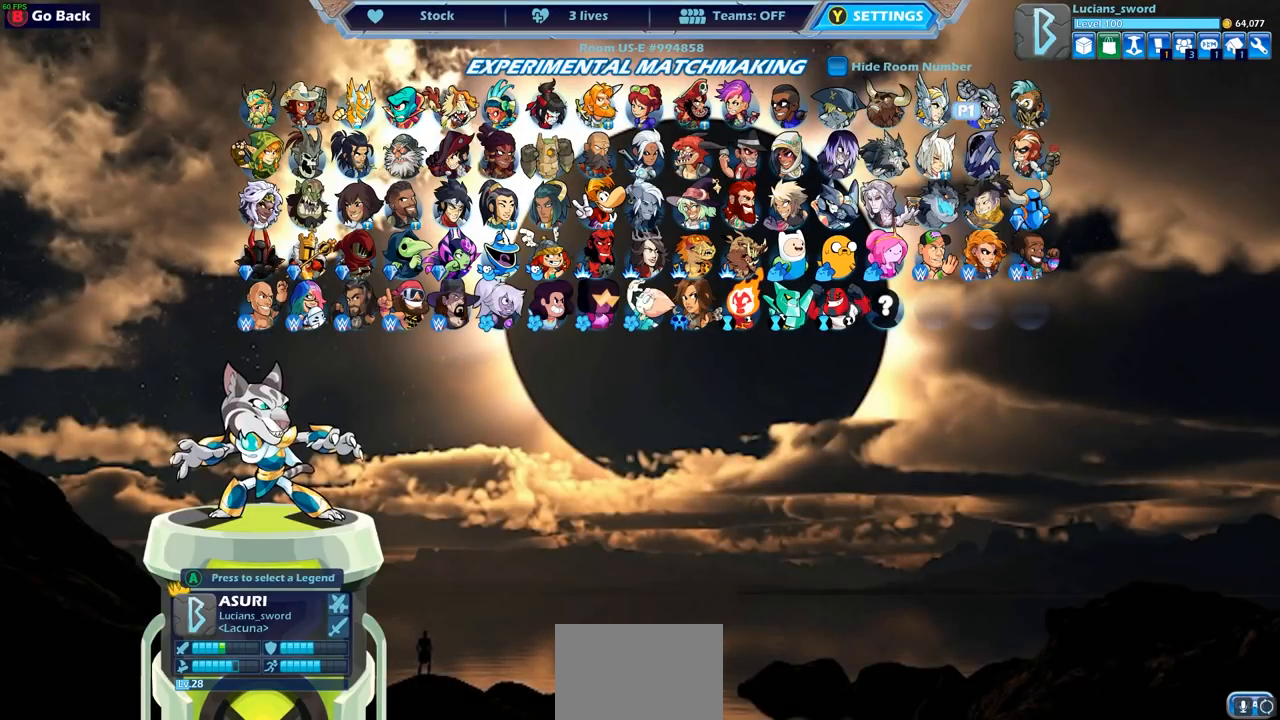
{"buttons": [], "left_stick": "center", "right_stick": "center", "events": [[67, "DPAD_RIGHT", "down"], [150, "DPAD_RIGHT", "up"], [233, "DPAD_RIGHT", "down"], [317, "DPAD_RIGHT", "up"]]}
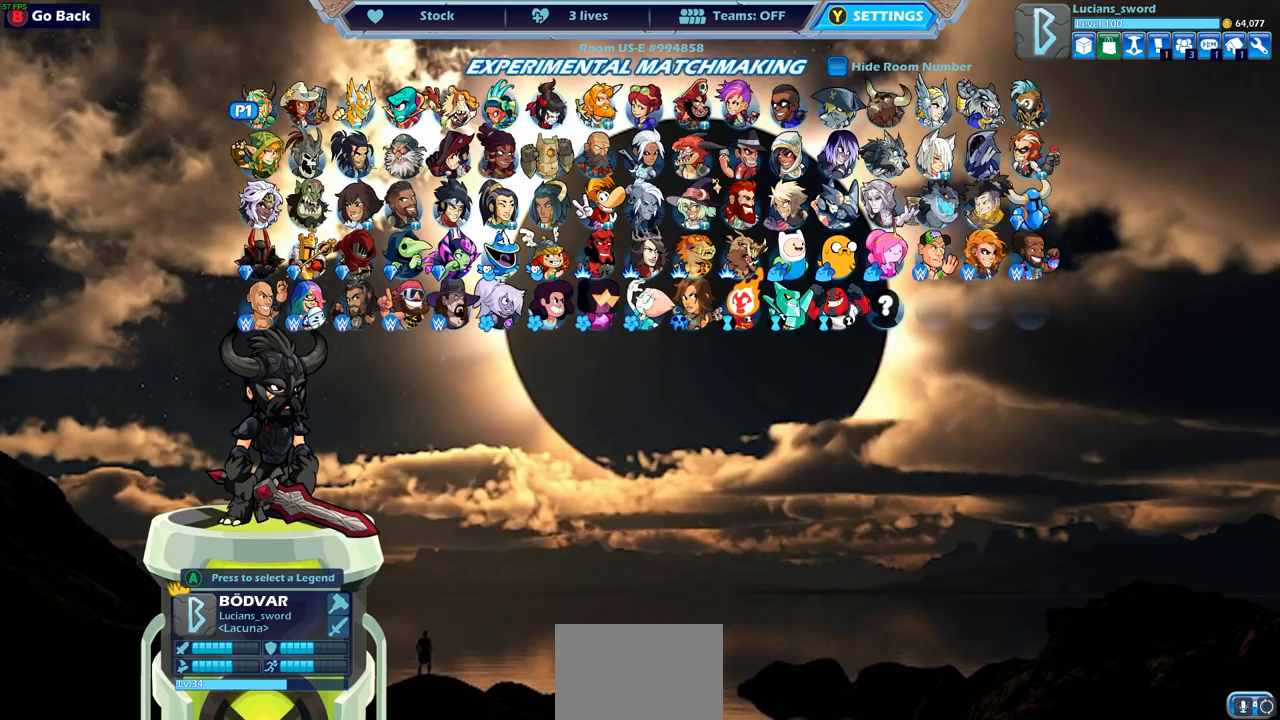
{"buttons": [], "left_stick": "center", "right_stick": "center", "events": [[150, "CROSS", "down"], [267, "CROSS", "up"]]}
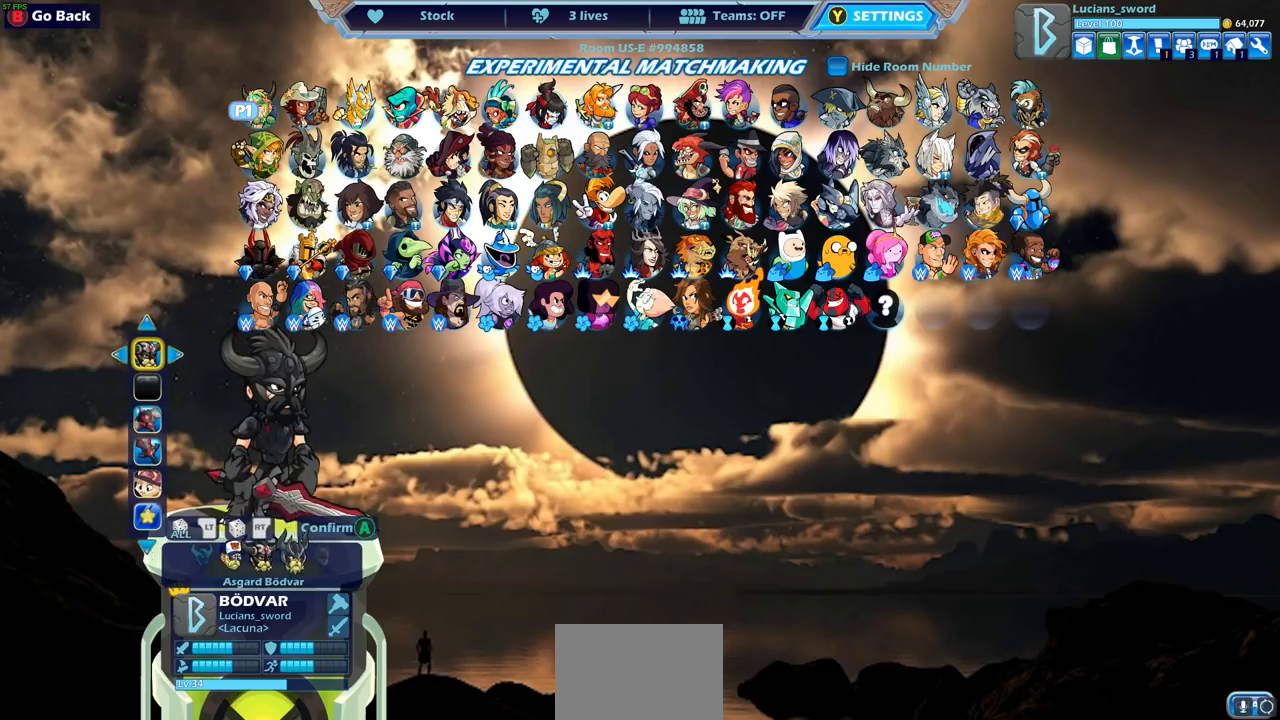
{"buttons": ["DPAD_LEFT"], "left_stick": "center", "right_stick": "center", "events": [[217, "DPAD_LEFT", "down"], [350, "DPAD_LEFT", "up"], [417, "DPAD_LEFT", "down"]]}
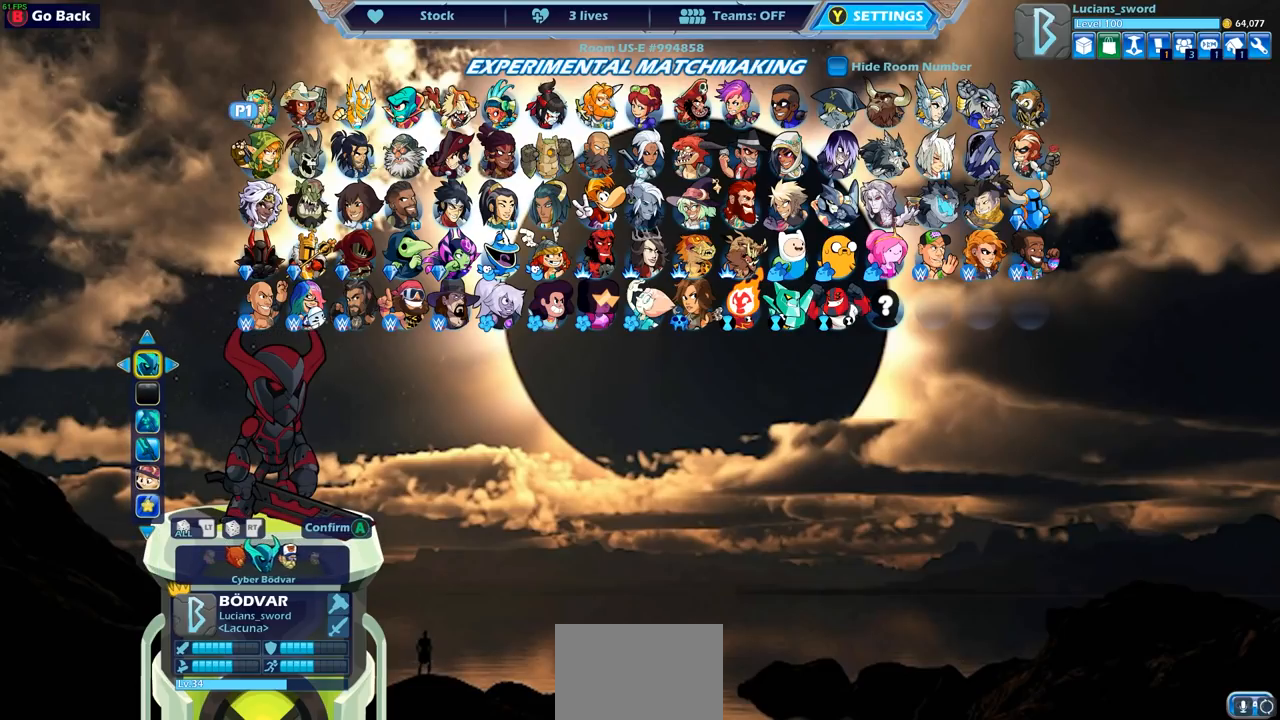
{"buttons": [], "left_stick": "center", "right_stick": "center", "events": [[17, "DPAD_LEFT", "up"], [83, "DPAD_LEFT", "down"], [183, "DPAD_LEFT", "up"], [333, "DPAD_LEFT", "down"], [467, "DPAD_LEFT", "up"]]}
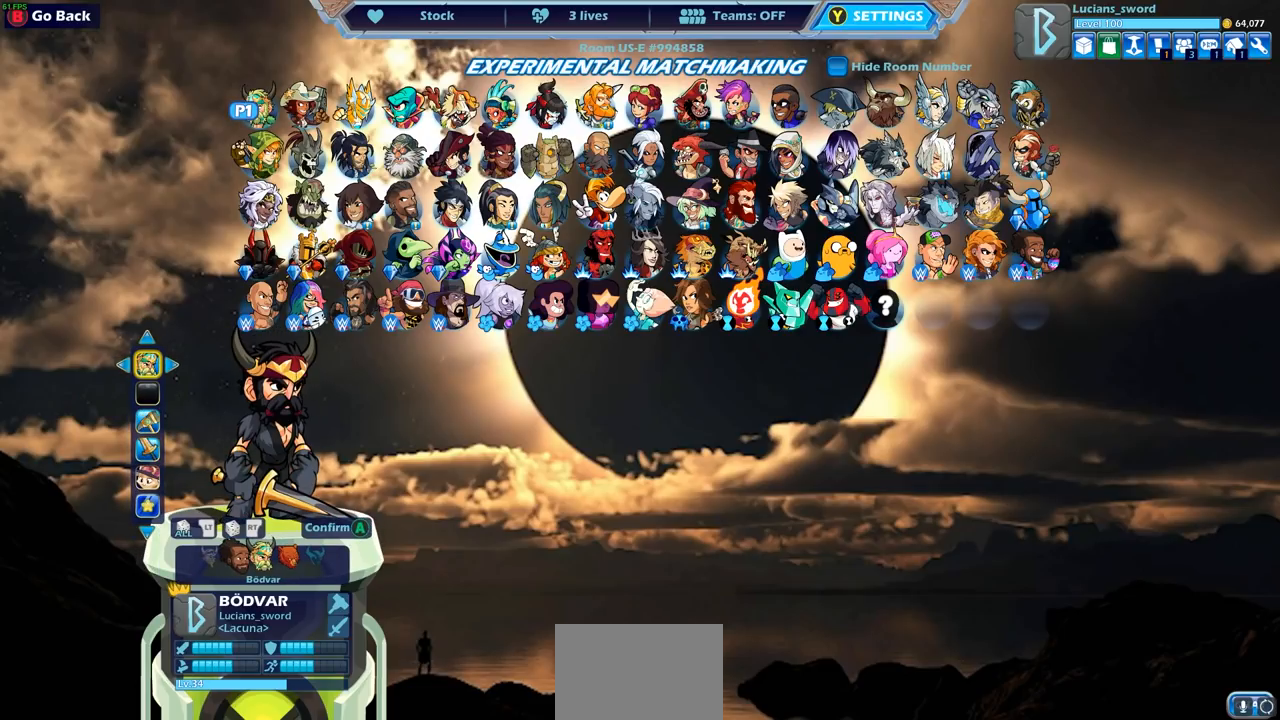
{"buttons": [], "left_stick": "center", "right_stick": "center", "events": [[150, "DPAD_LEFT", "down"], [250, "DPAD_LEFT", "up"]]}
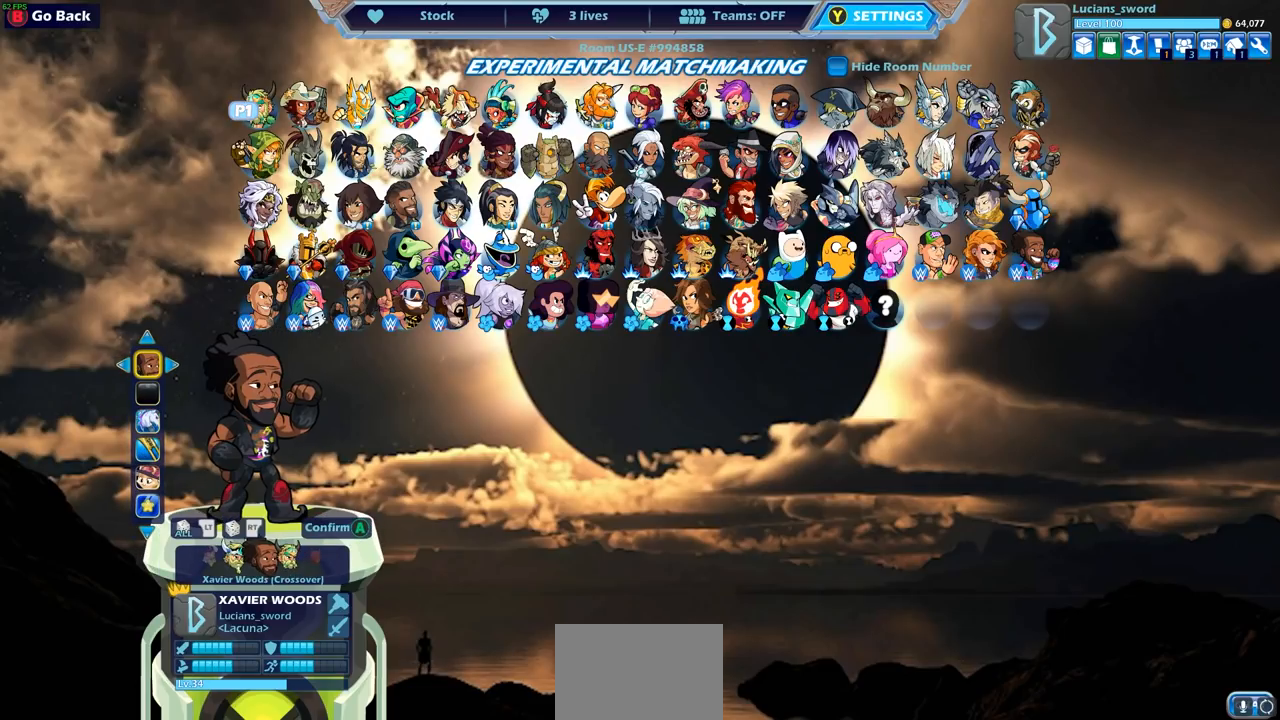
{"buttons": ["DPAD_LEFT"], "left_stick": "center", "right_stick": "center", "events": [[33, "DPAD_LEFT", "down"], [117, "DPAD_LEFT", "up"], [267, "DPAD_LEFT", "down"], [317, "DPAD_LEFT", "up"], [467, "DPAD_LEFT", "down"]]}
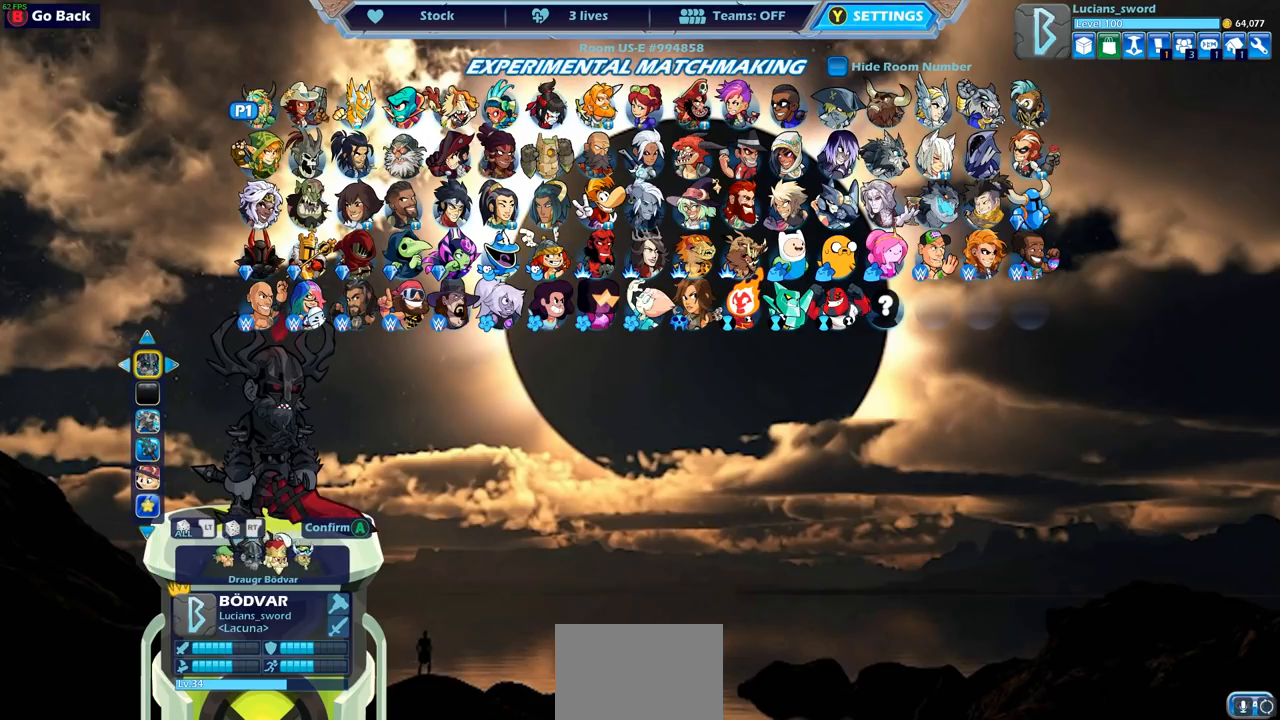
{"buttons": ["DPAD_RIGHT"], "left_stick": "center", "right_stick": "center", "events": [[33, "DPAD_LEFT", "up"], [233, "DPAD_RIGHT", "down"], [350, "DPAD_RIGHT", "up"], [433, "DPAD_RIGHT", "down"]]}
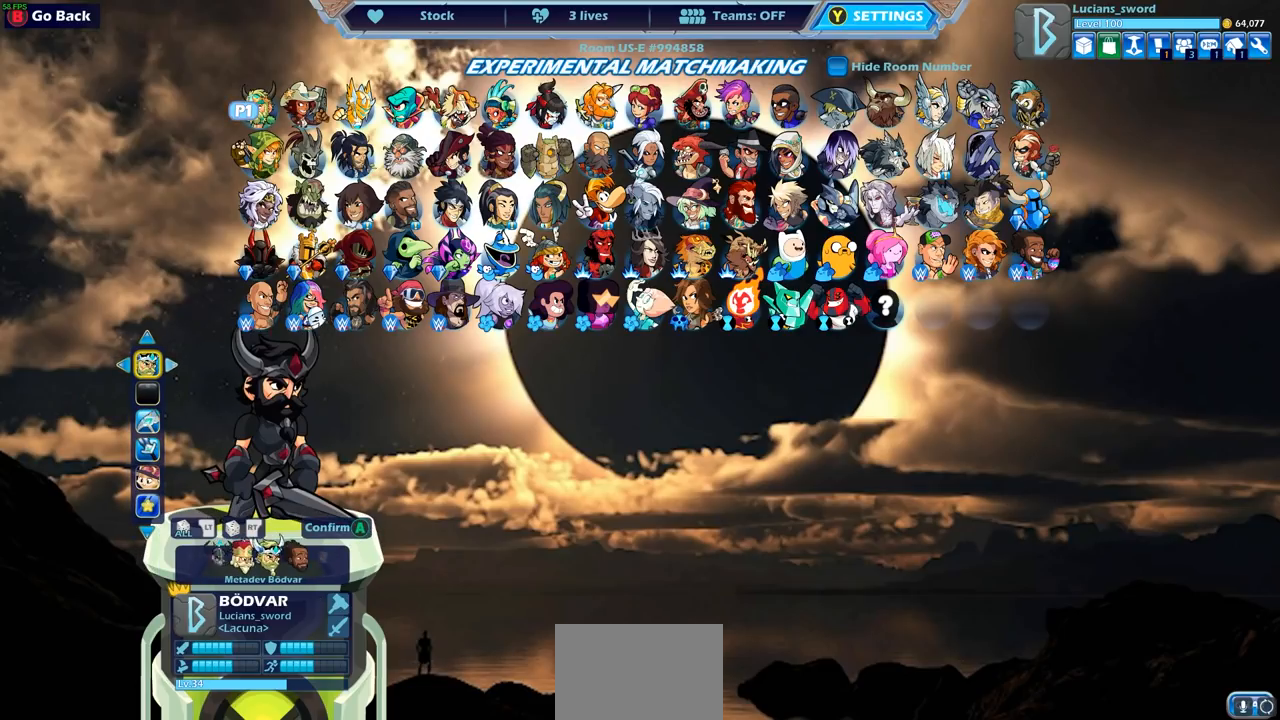
{"buttons": [], "left_stick": "center", "right_stick": "center", "events": [[33, "DPAD_RIGHT", "up"]]}
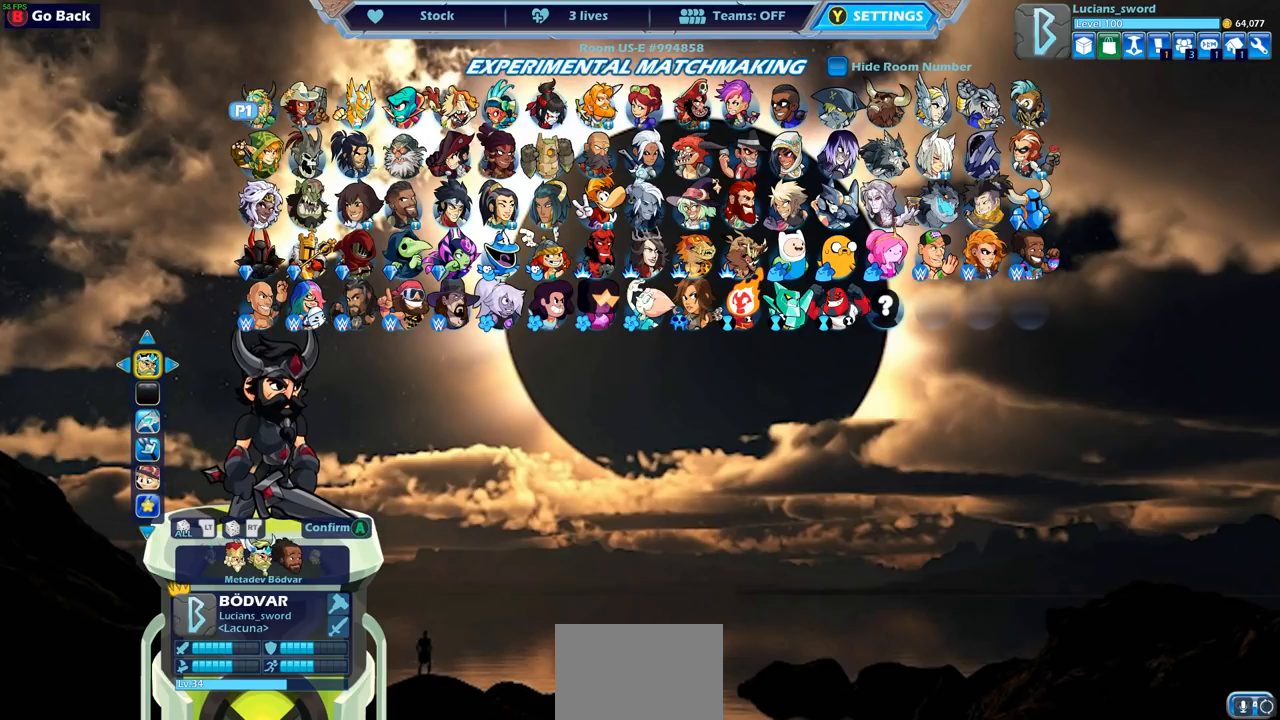
{"buttons": [], "left_stick": "center", "right_stick": "center", "events": [[283, "DPAD_DOWN", "down"], [333, "DPAD_DOWN", "up"]]}
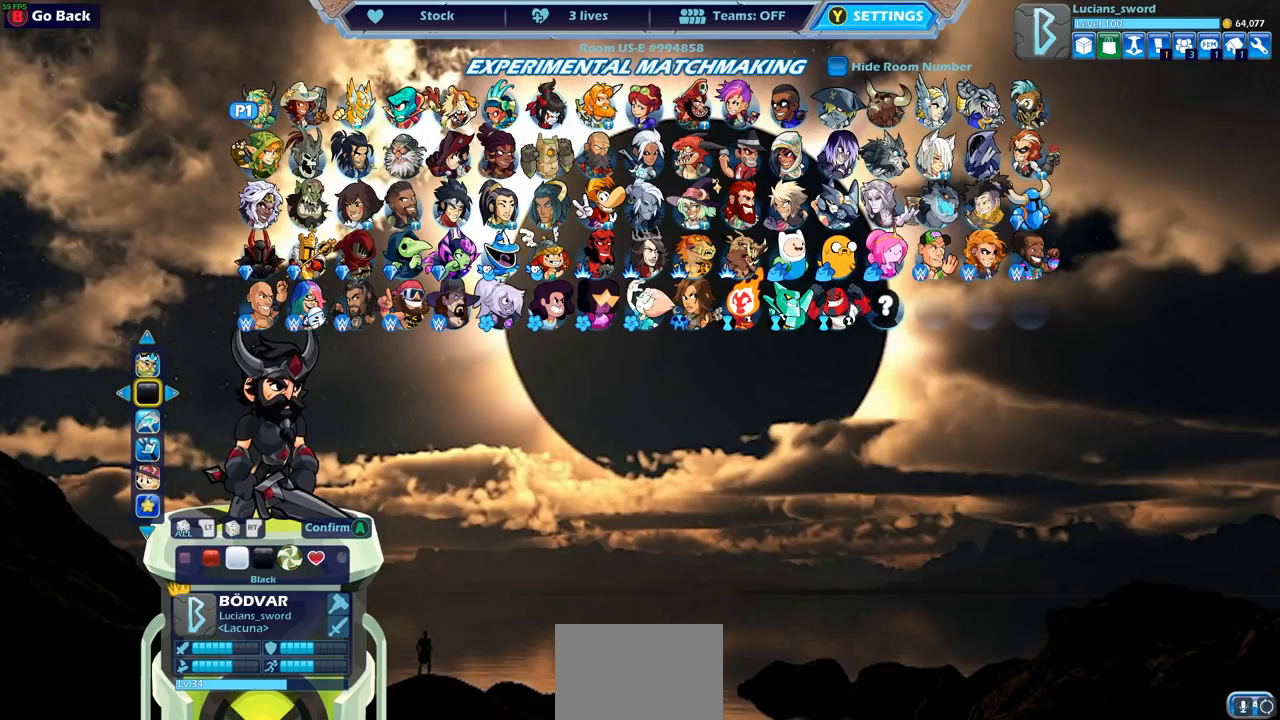
{"buttons": [], "left_stick": "center", "right_stick": "center", "events": []}